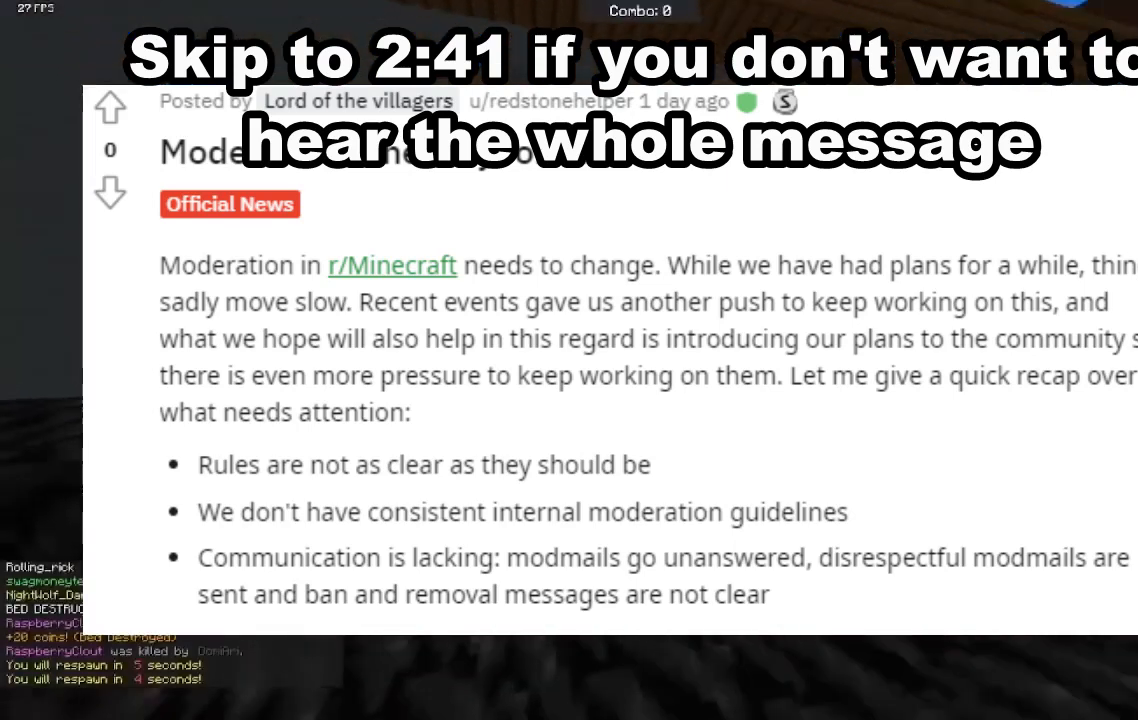
Gameplay with keyboard and mouse; each line is a JSON object with the keys and mouse buttons held at the frame after it. "events" lists presses ("down") and releases ("up") of "a", "d", "s", "space", "w", "mouse_left" and "mouse_right" between this image and that frame as [ms after this image, input, new state], when the widget could be followed in between. "mouse_left", "mouse_right" = the "left", "right" buttons of the "mouse" list. No other keys are recorded. Fast repeated clicks can show as one long hold. Mouse movement is not recorded.
{"keys": [], "mouse": [], "events": []}
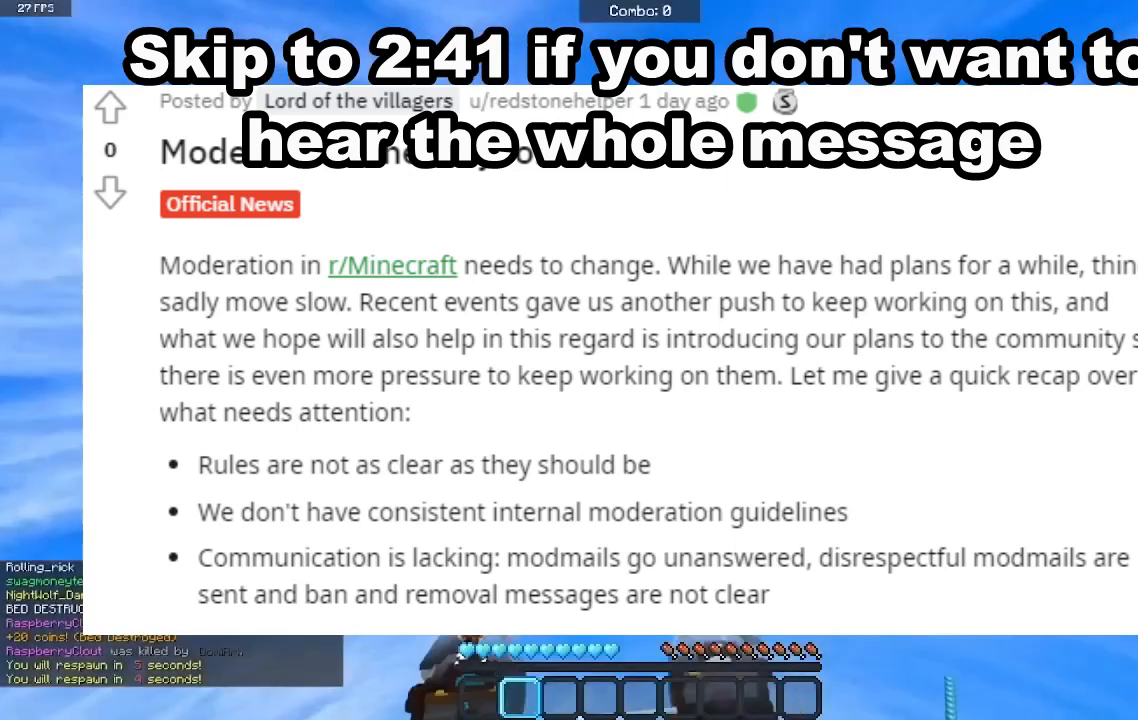
{"keys": ["s"], "mouse": ["left"], "events": [[133, "mouse_left", "down"], [367, "s", "down"]]}
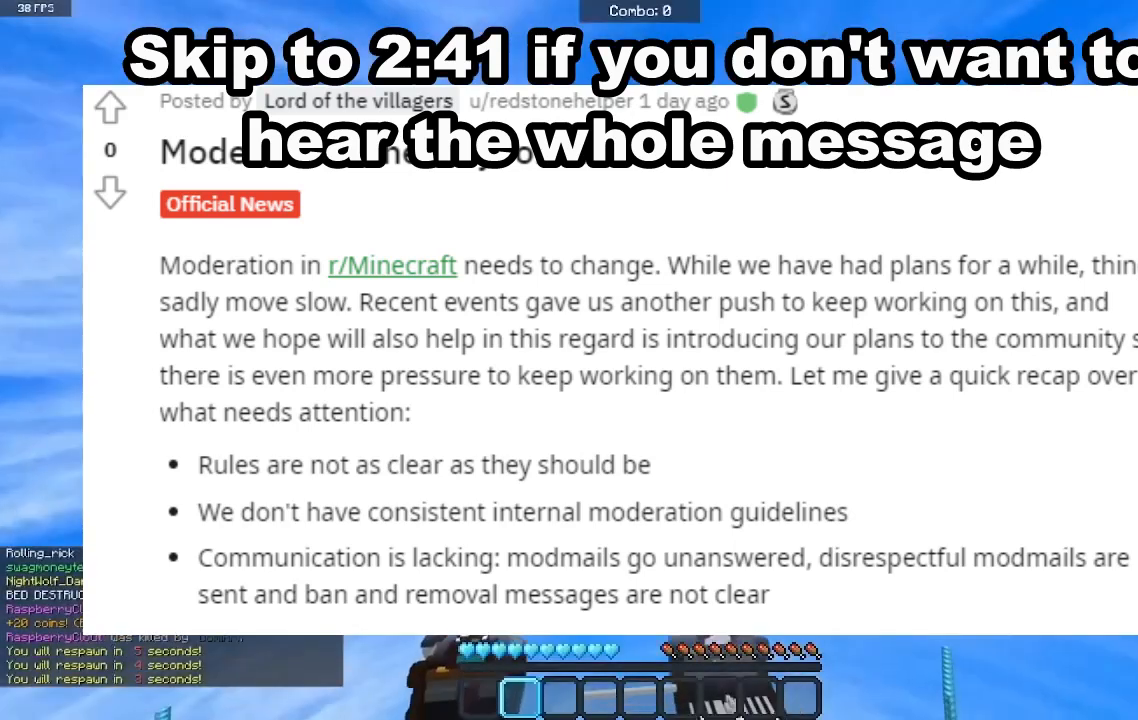
{"keys": ["s"], "mouse": ["left"], "events": []}
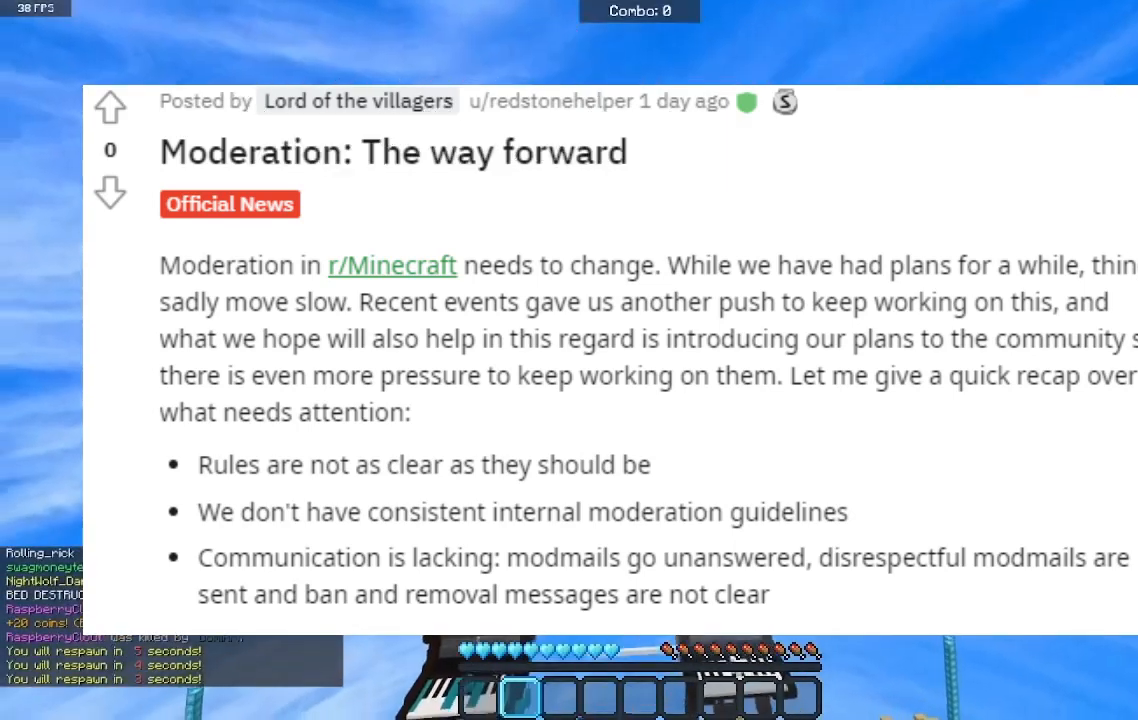
{"keys": ["s"], "mouse": ["left"], "events": []}
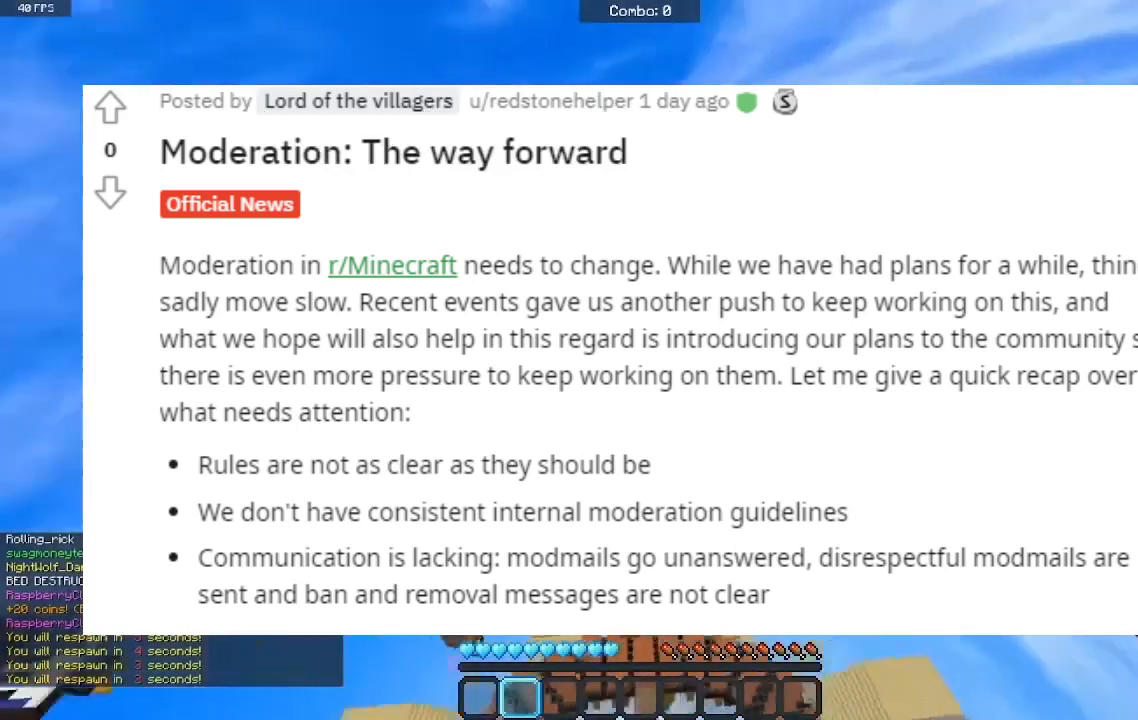
{"keys": ["s"], "mouse": ["left"], "events": []}
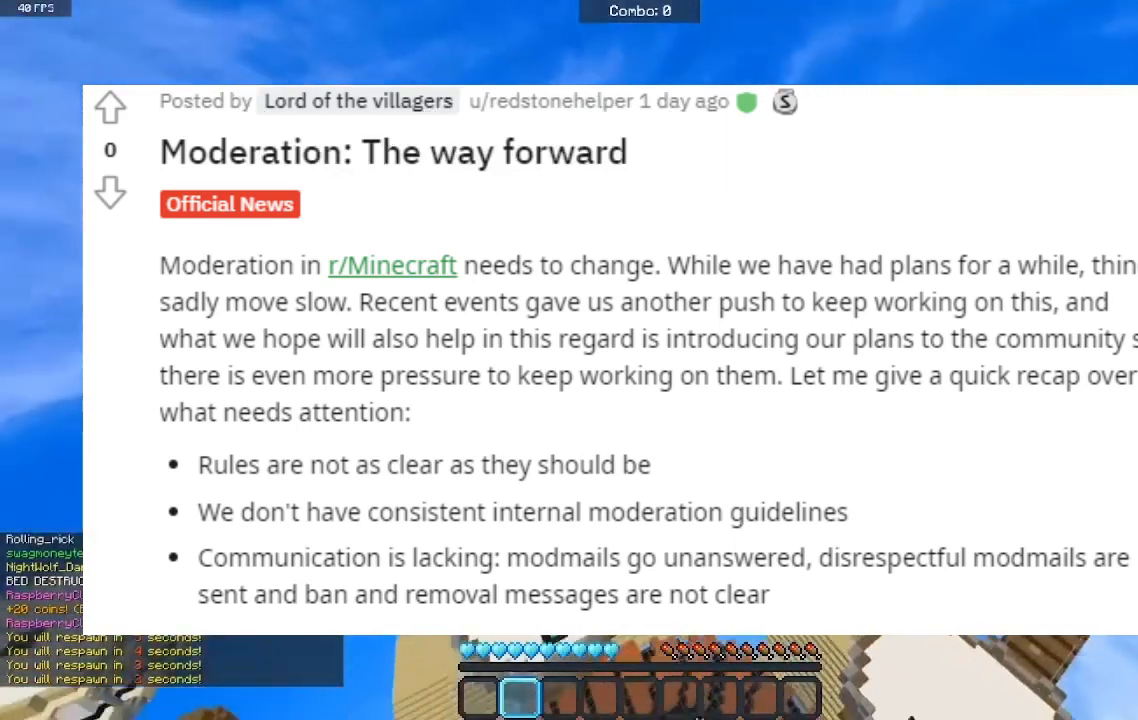
{"keys": ["s"], "mouse": ["left"], "events": [[233, "mouse_left", "up"], [300, "mouse_left", "down"]]}
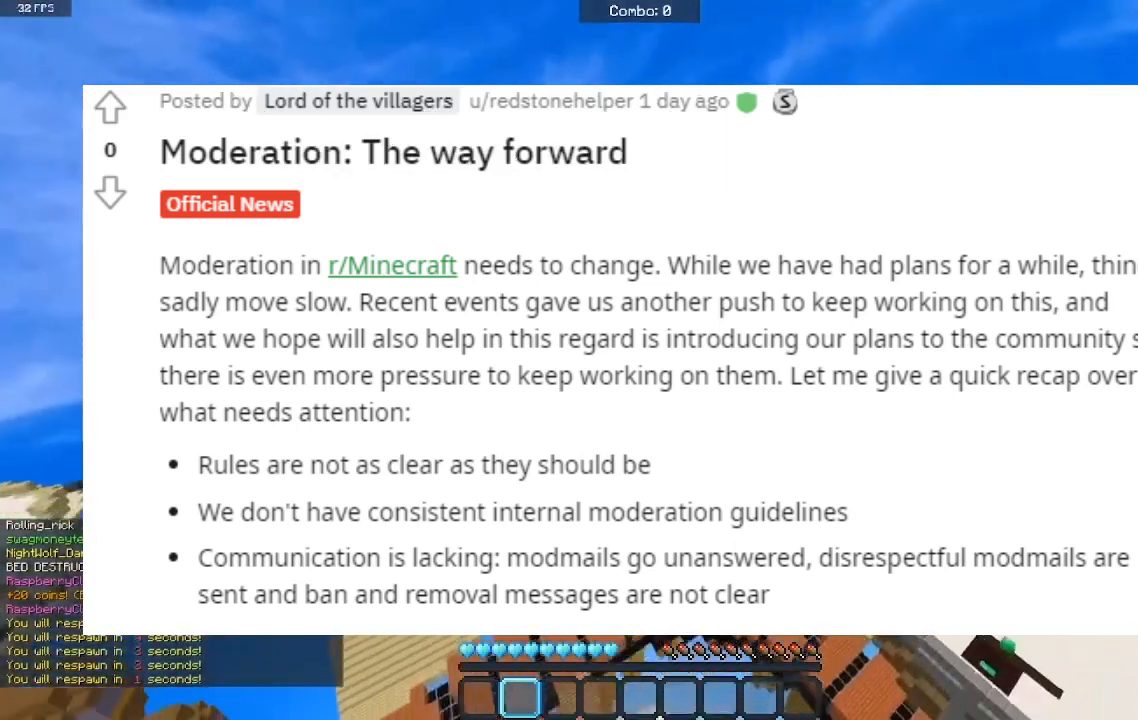
{"keys": ["s"], "mouse": ["left"], "events": []}
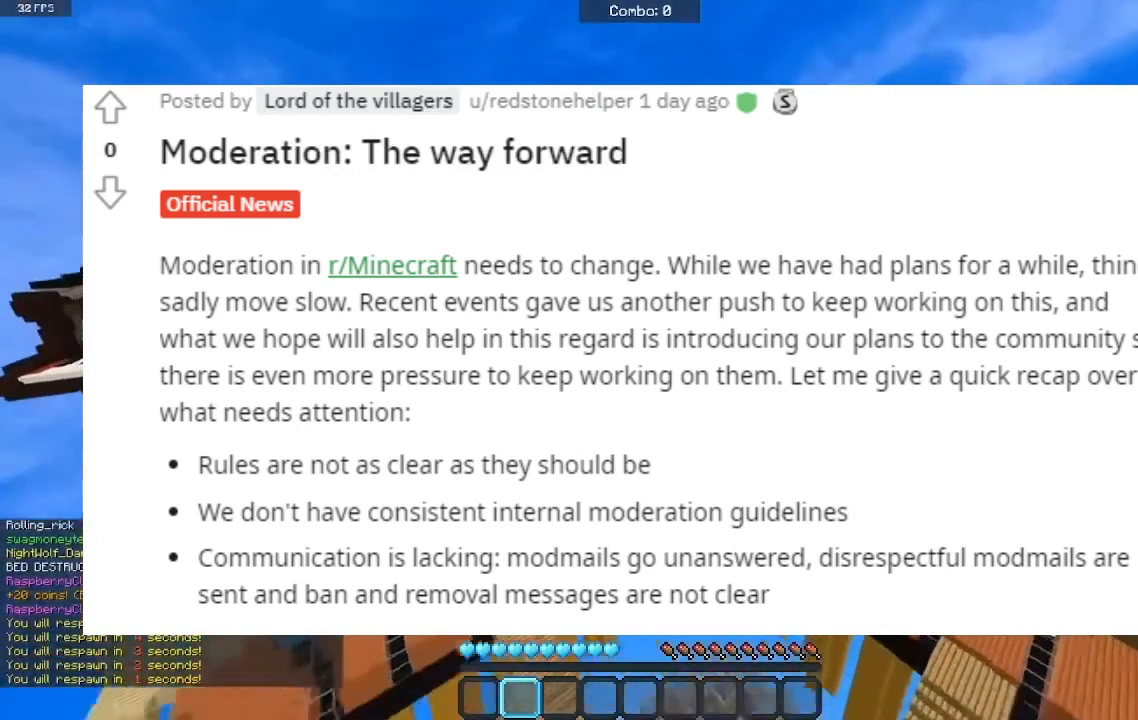
{"keys": ["s"], "mouse": ["left"], "events": []}
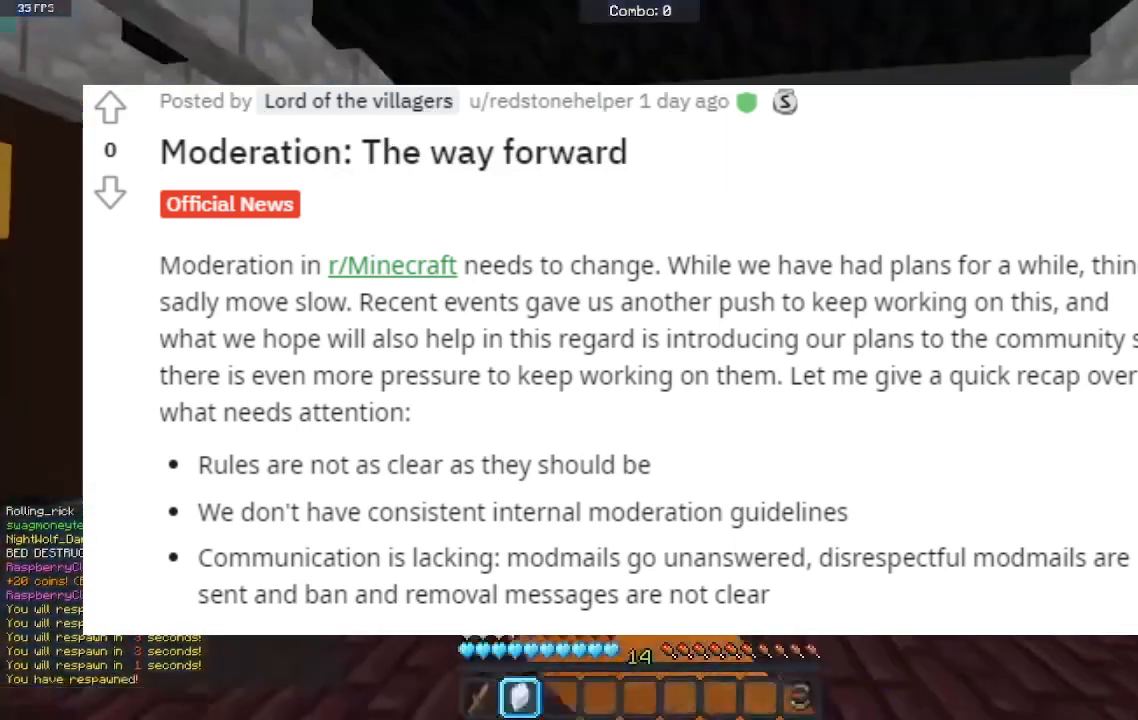
{"keys": ["a", "s"], "mouse": [], "events": [[167, "mouse_left", "up"], [500, "a", "down"]]}
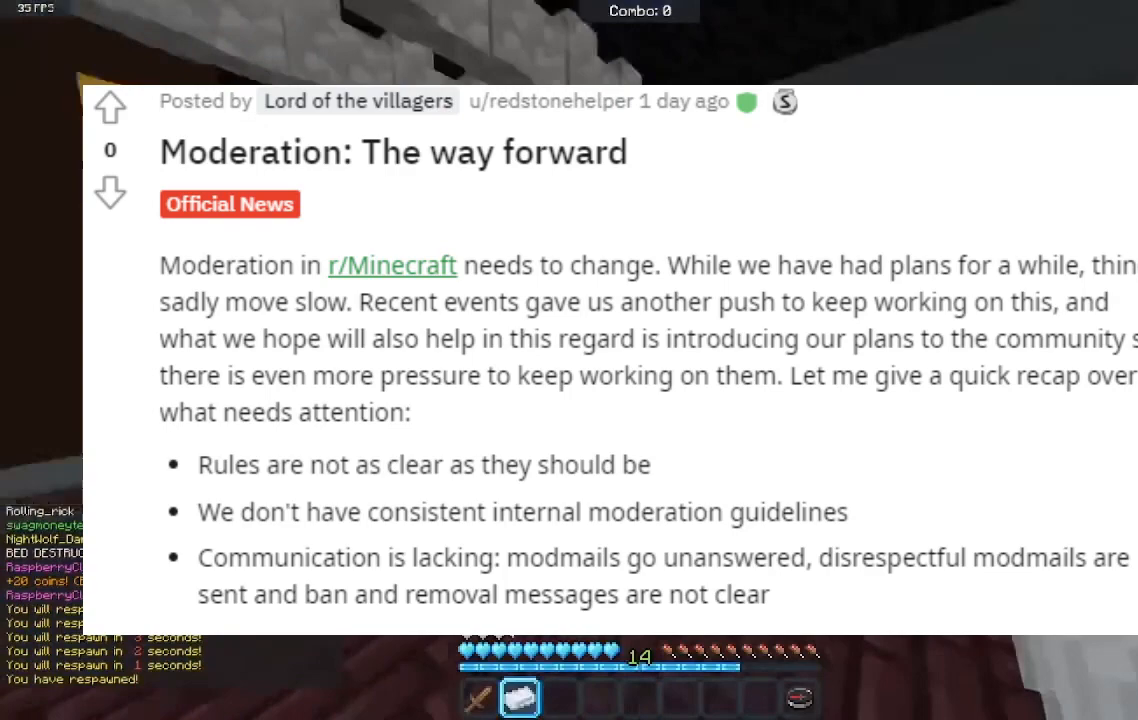
{"keys": ["a"], "mouse": [], "events": [[100, "s", "up"], [133, "w", "down"], [467, "w", "up"]]}
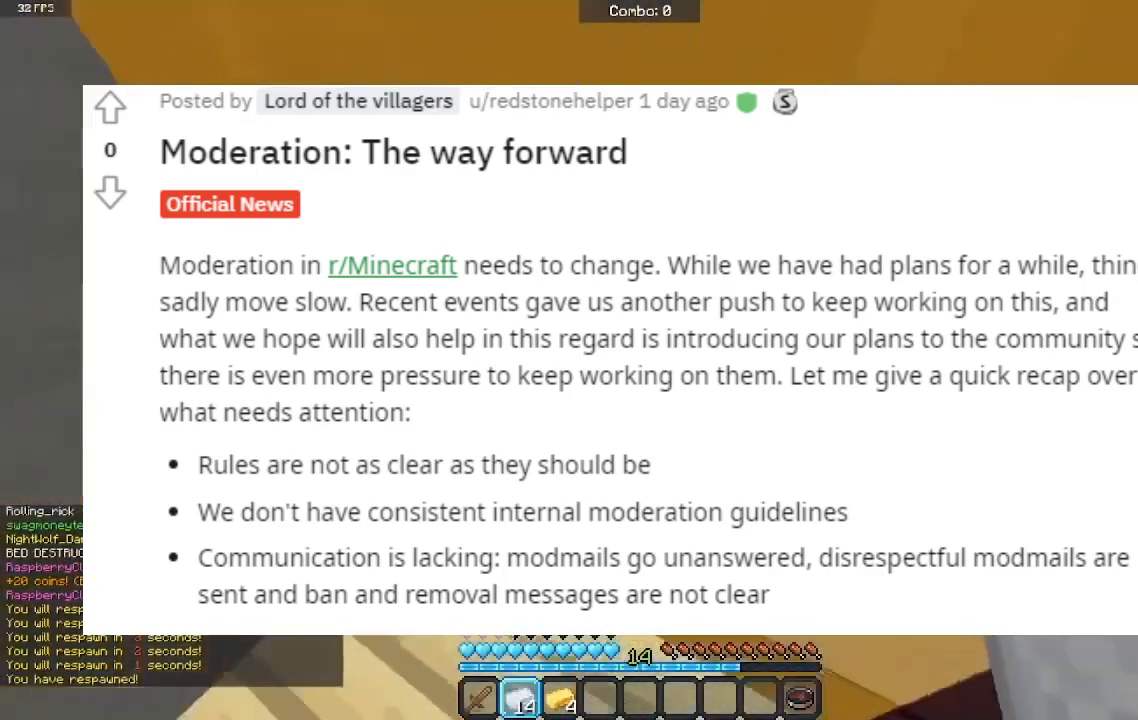
{"keys": ["w"], "mouse": ["left"], "events": [[100, "d", "down"], [133, "w", "down"], [167, "a", "up"], [367, "mouse_left", "down"], [433, "d", "up"]]}
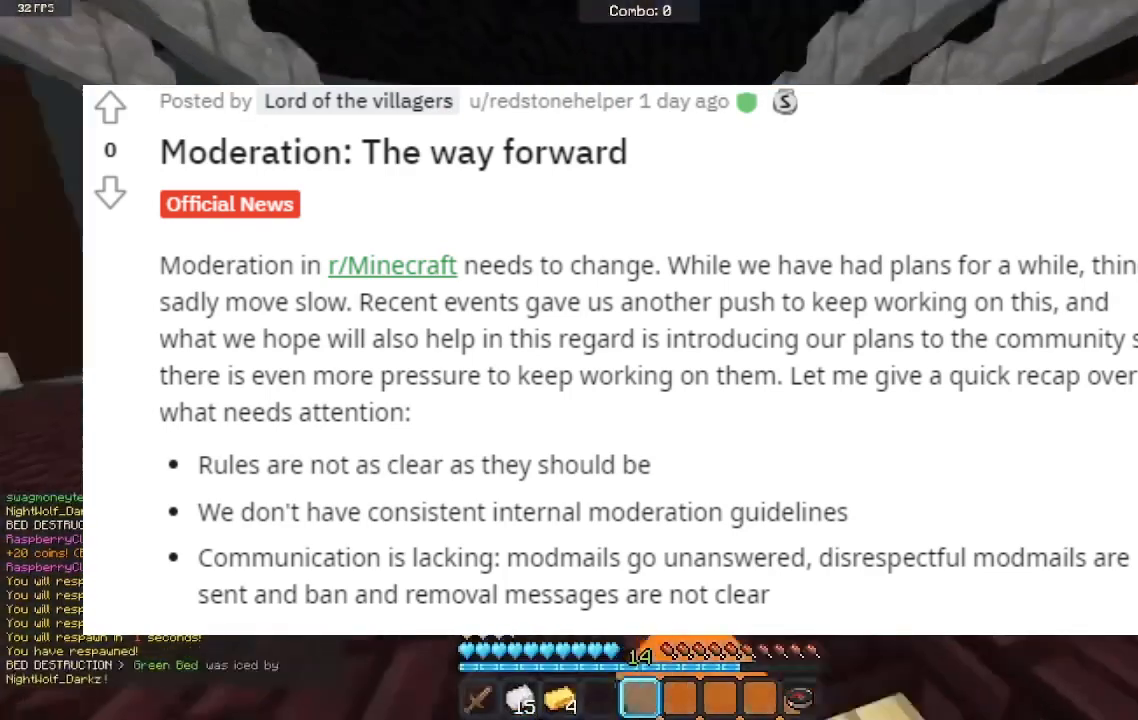
{"keys": ["a", "w"], "mouse": ["left"], "events": [[67, "mouse_left", "up"], [133, "mouse_left", "down"], [167, "a", "down"], [367, "w", "up"], [500, "w", "down"]]}
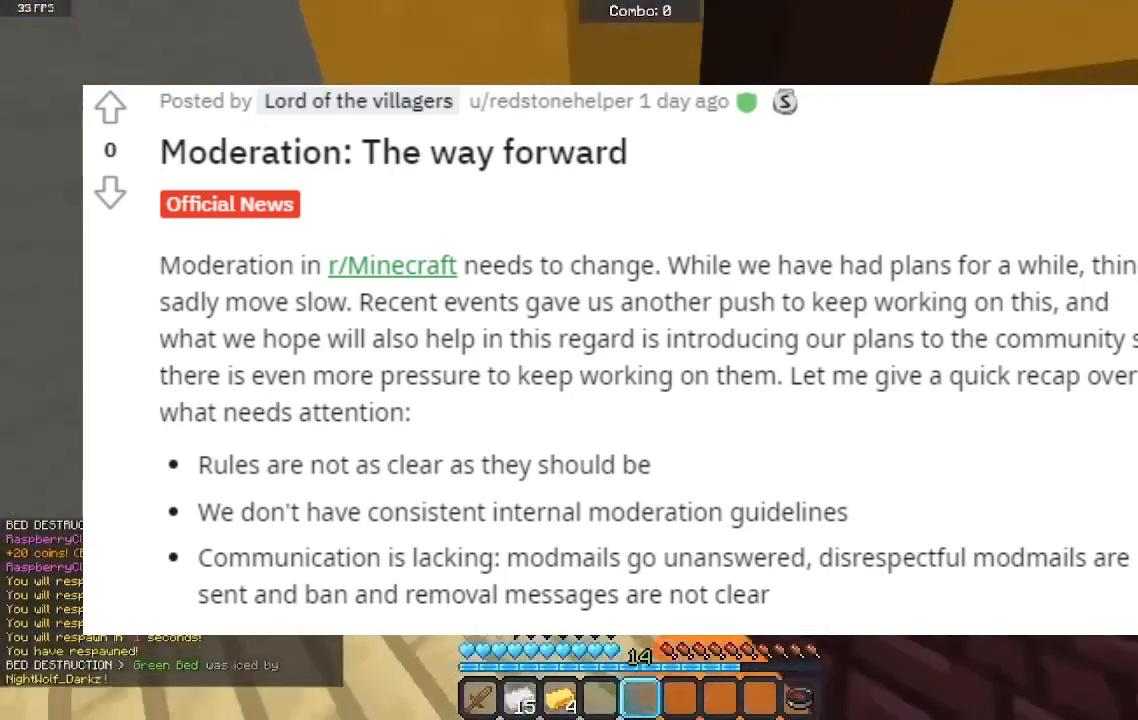
{"keys": ["w"], "mouse": [], "events": [[67, "mouse_left", "up"], [167, "d", "down"], [200, "a", "up"], [200, "mouse_left", "down"], [367, "mouse_left", "up"], [433, "d", "up"]]}
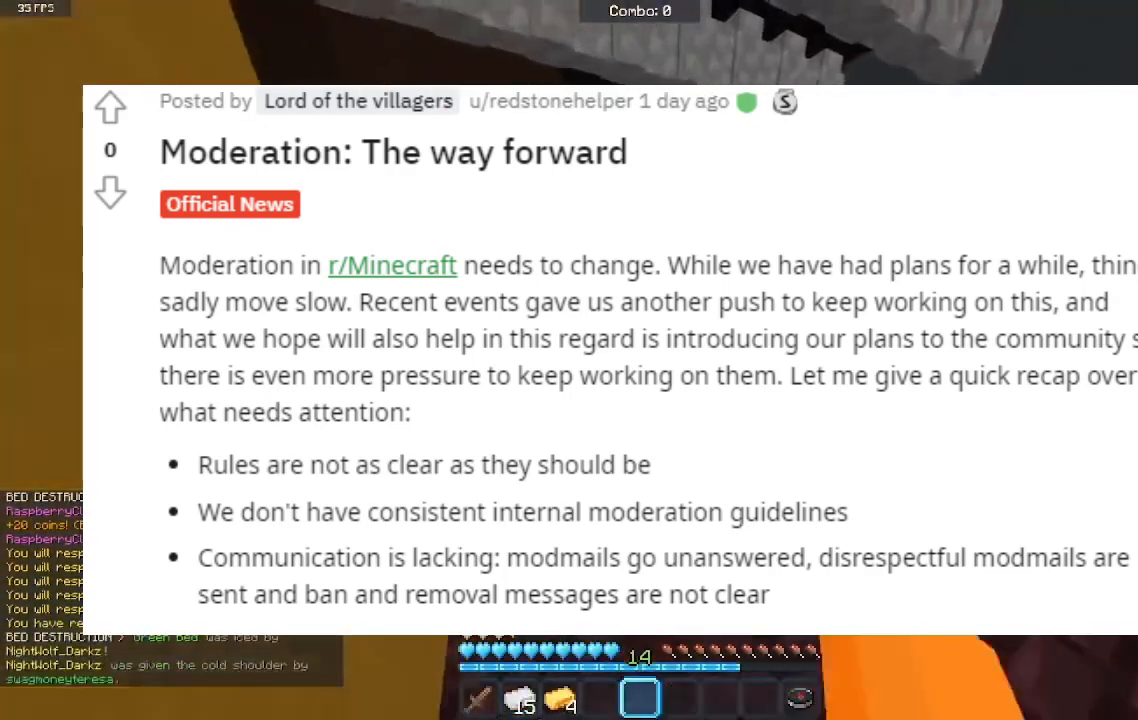
{"keys": ["space", "w"], "mouse": [], "events": [[333, "space", "down"]]}
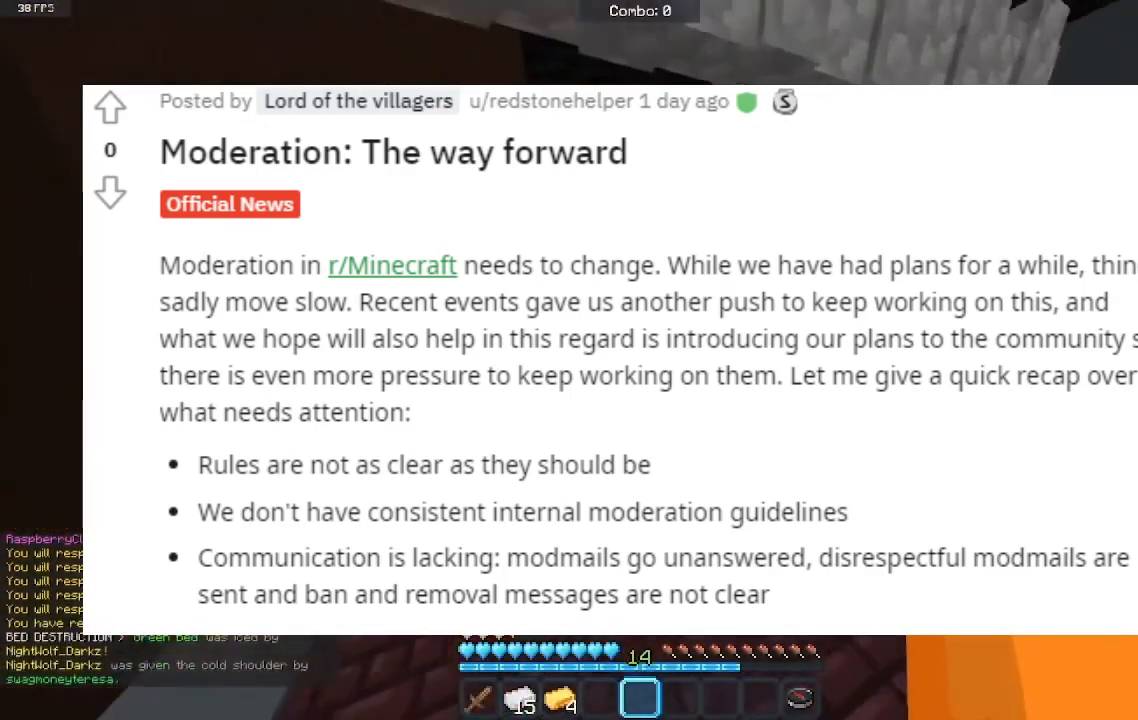
{"keys": ["w"], "mouse": ["right"], "events": [[67, "space", "up"], [467, "mouse_right", "down"]]}
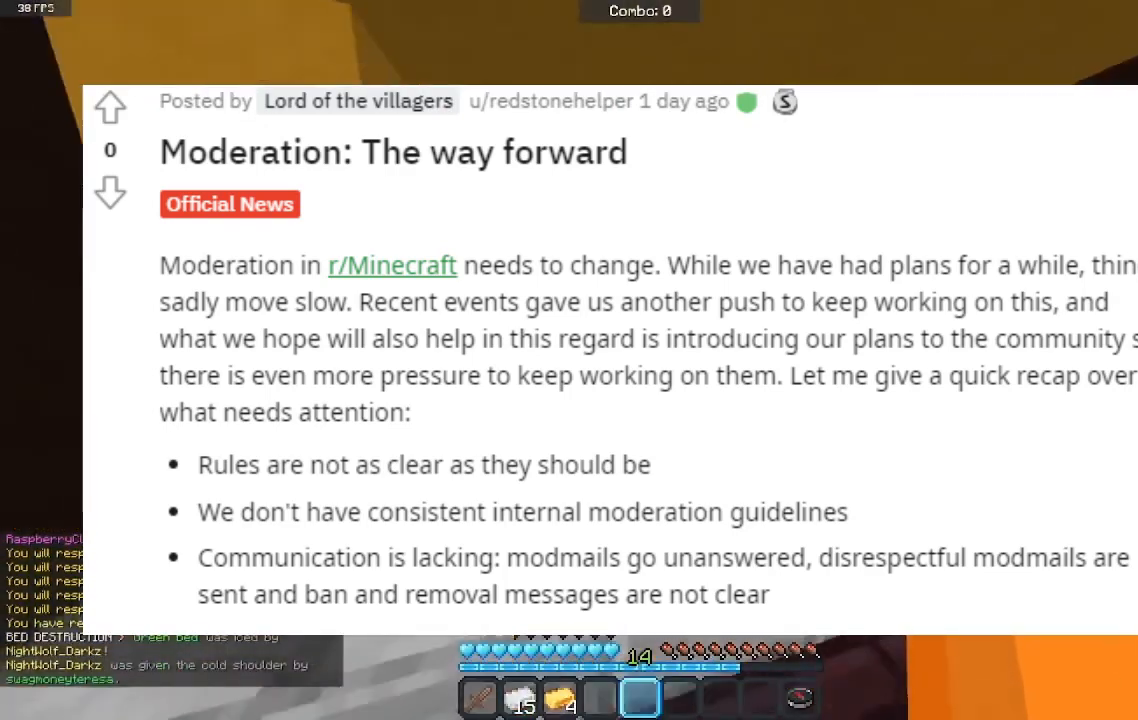
{"keys": [], "mouse": [], "events": [[33, "w", "up"], [167, "mouse_right", "up"]]}
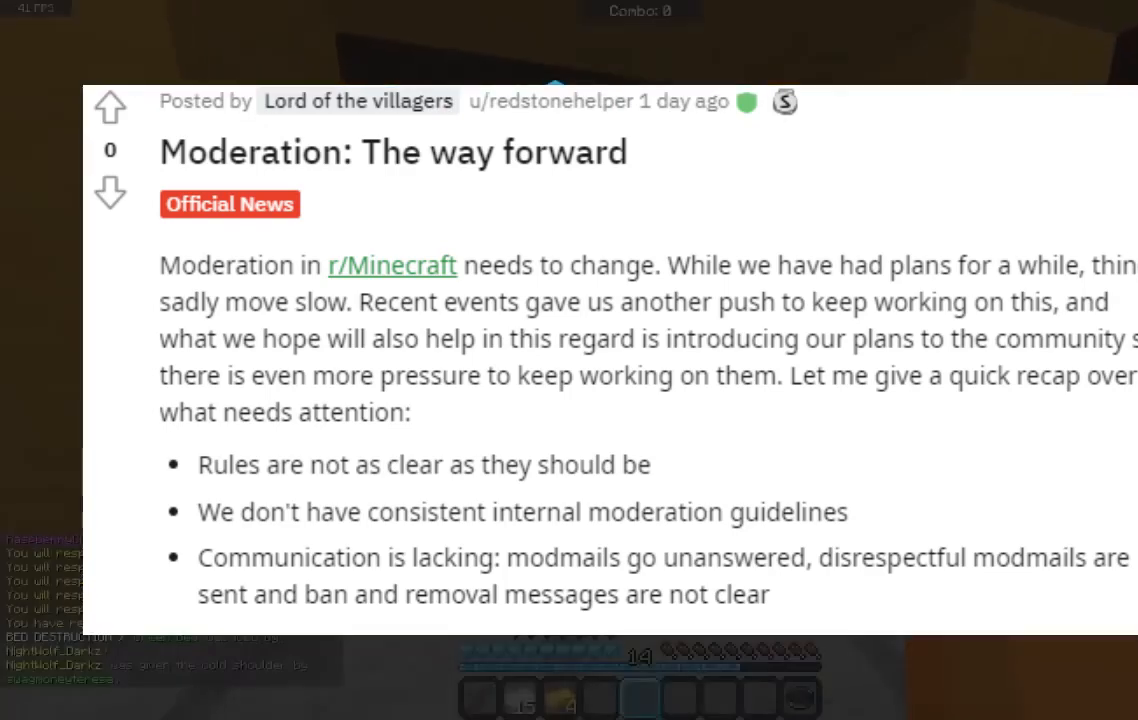
{"keys": [], "mouse": [], "events": []}
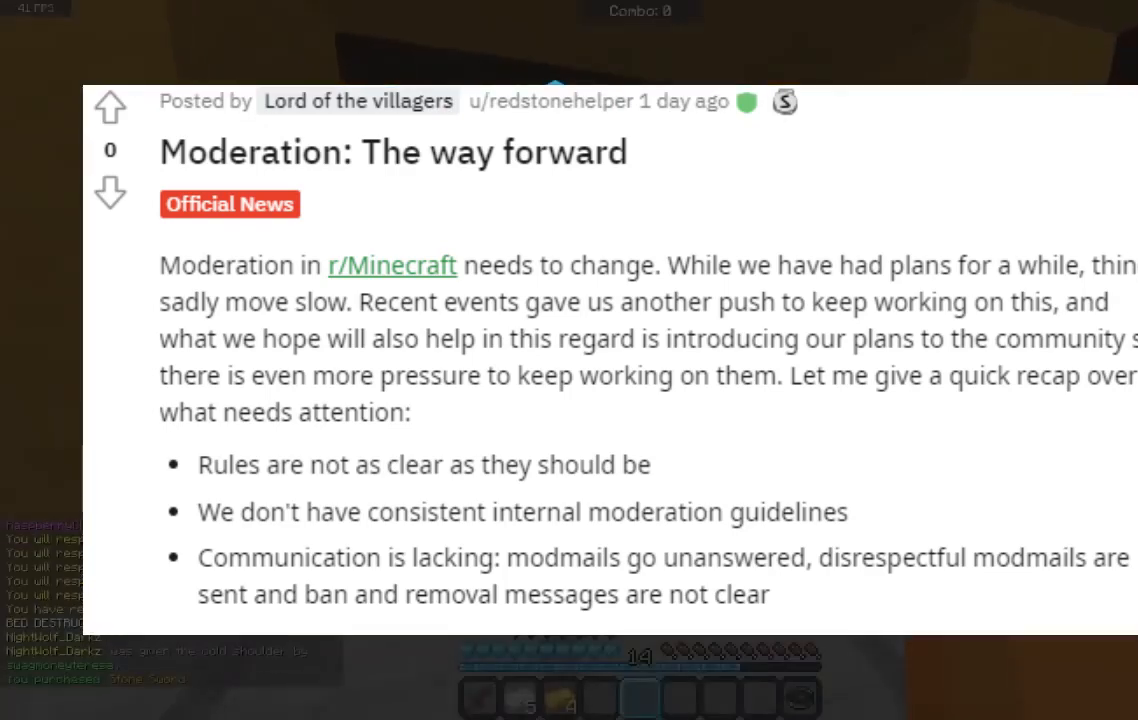
{"keys": ["d", "w"], "mouse": ["left"], "events": [[233, "w", "down"], [333, "mouse_left", "down"], [367, "d", "down"]]}
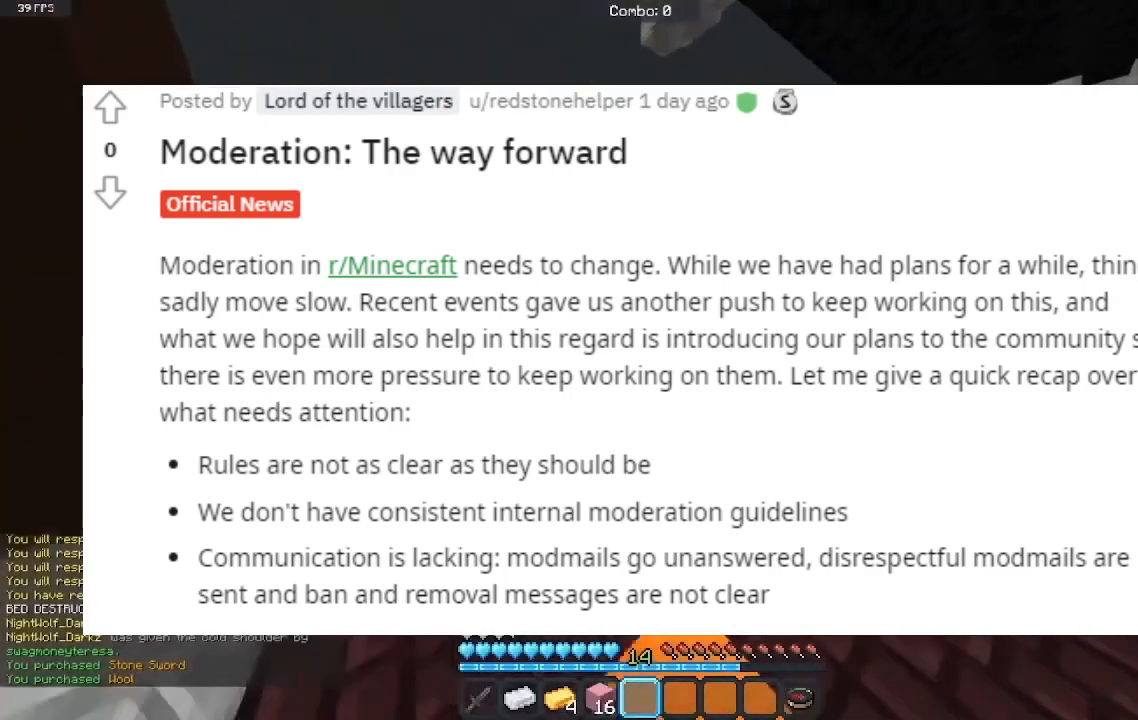
{"keys": ["space", "w"], "mouse": [], "events": [[33, "d", "up"], [67, "mouse_left", "up"], [233, "mouse_left", "down"], [433, "mouse_left", "up"], [467, "space", "down"]]}
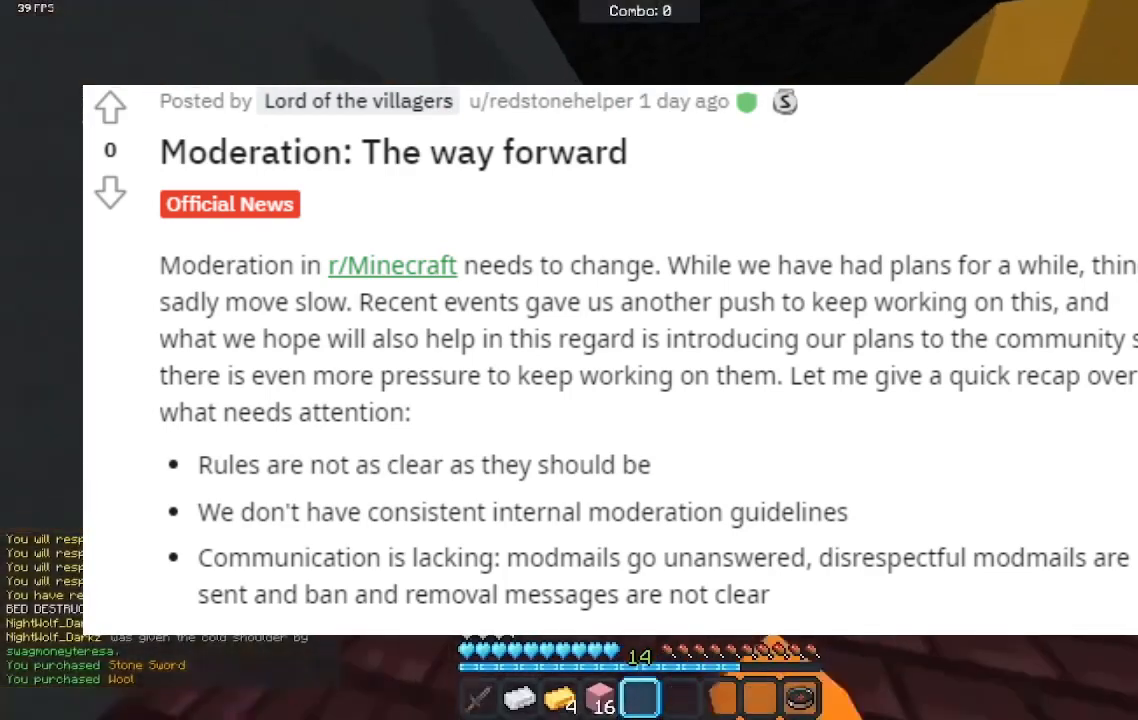
{"keys": ["w"], "mouse": [], "events": [[200, "space", "up"]]}
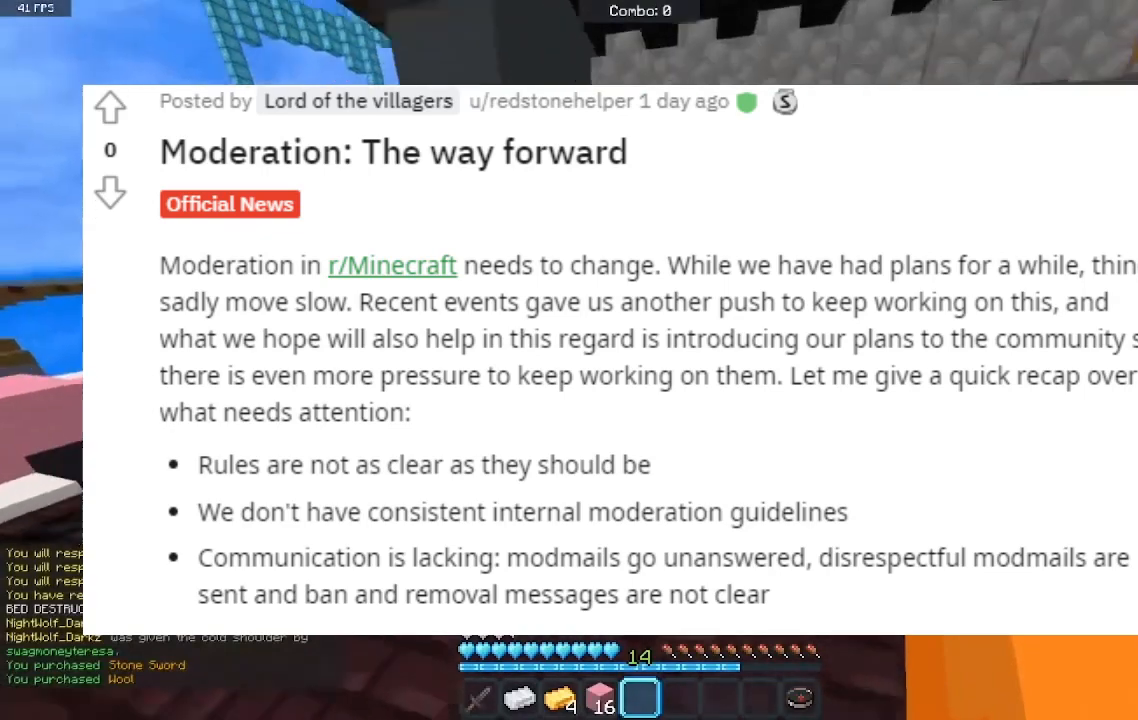
{"keys": [], "mouse": []}
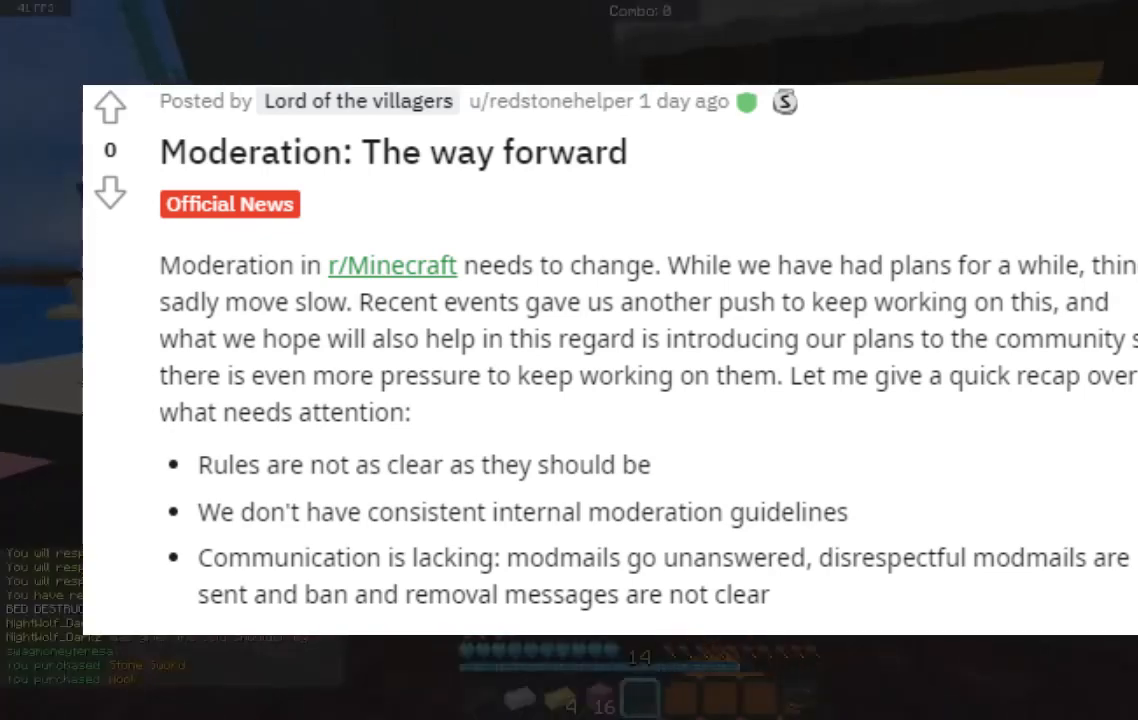
{"keys": [], "mouse": [], "events": []}
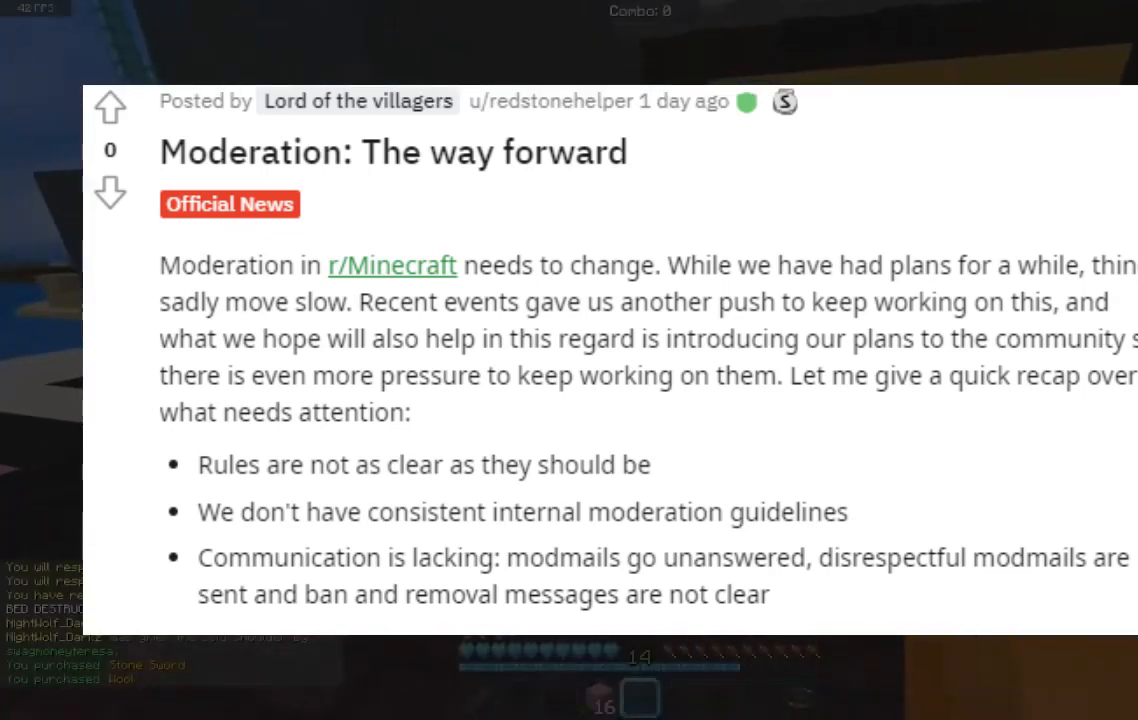
{"keys": [], "mouse": [], "events": []}
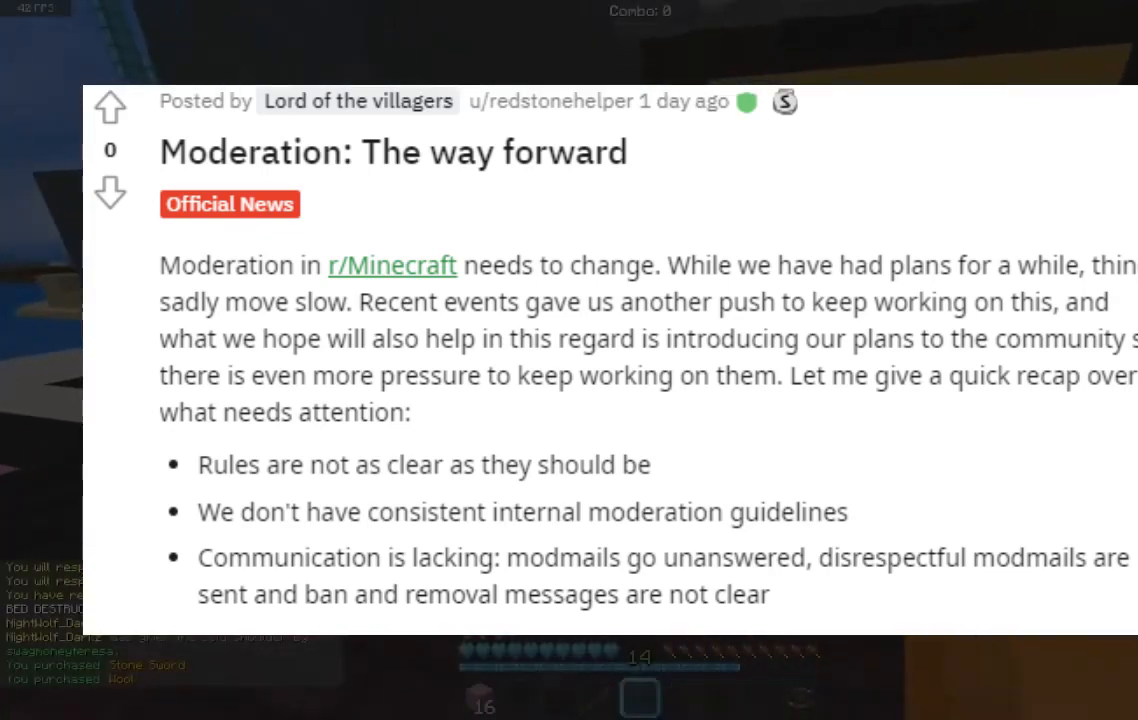
{"keys": [], "mouse": [], "events": []}
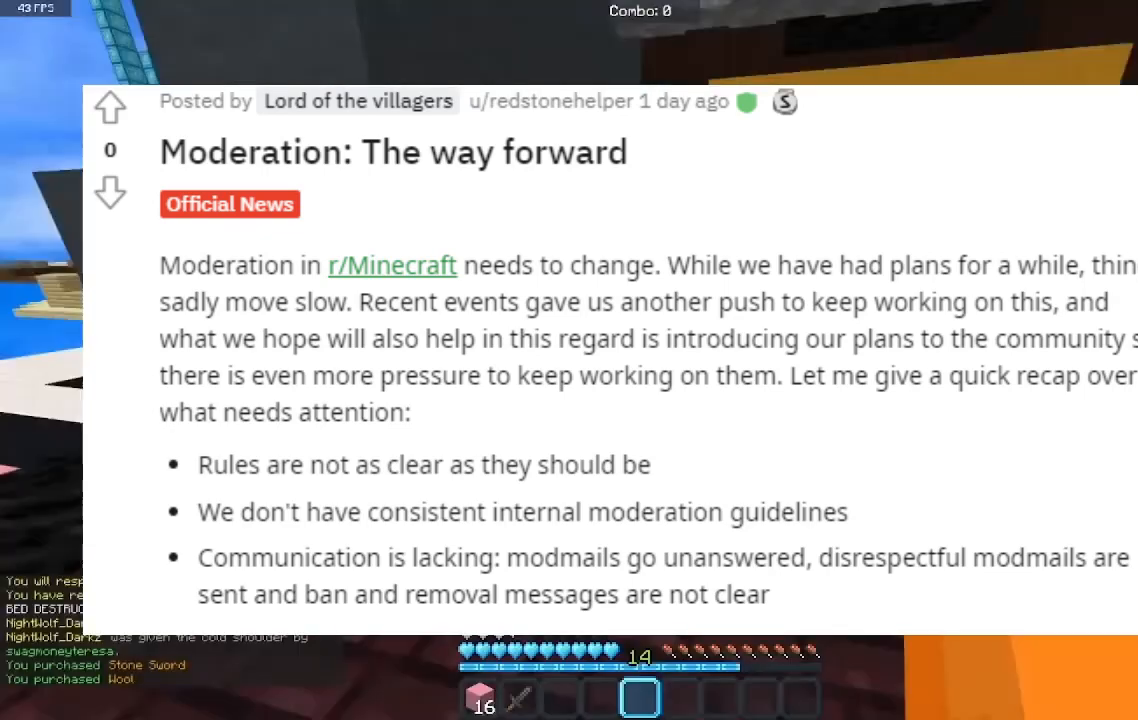
{"keys": ["space", "w"], "mouse": ["left"], "events": [[67, "w", "down"], [133, "mouse_left", "down"], [200, "a", "down"], [400, "a", "up"], [467, "space", "down"]]}
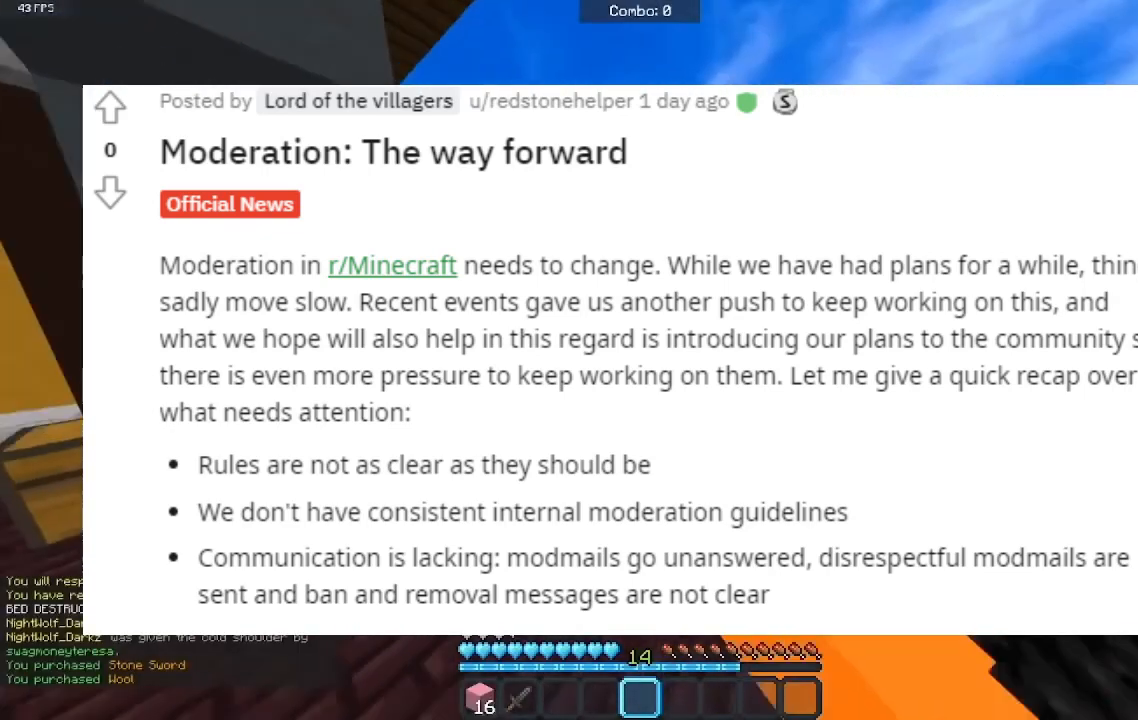
{"keys": ["space", "w"], "mouse": ["left"], "events": []}
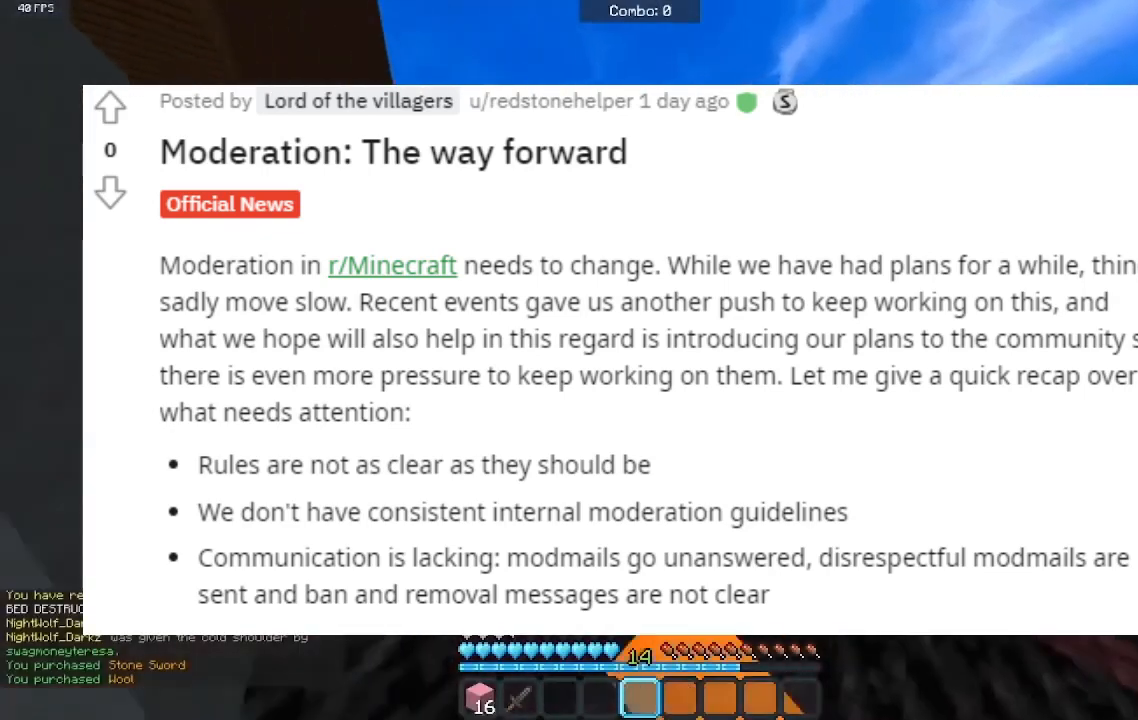
{"keys": ["d", "space", "w"], "mouse": ["left"], "events": [[100, "d", "down"], [400, "d", "up"], [467, "d", "down"]]}
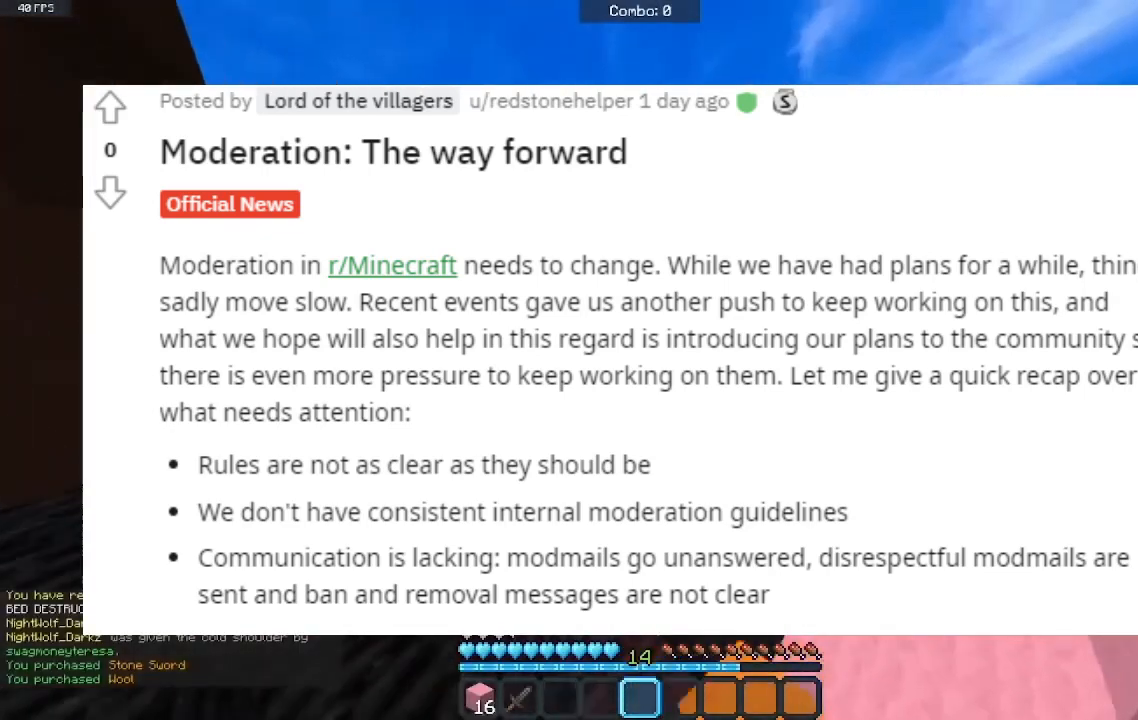
{"keys": ["space", "w"], "mouse": ["left"], "events": [[433, "d", "up"]]}